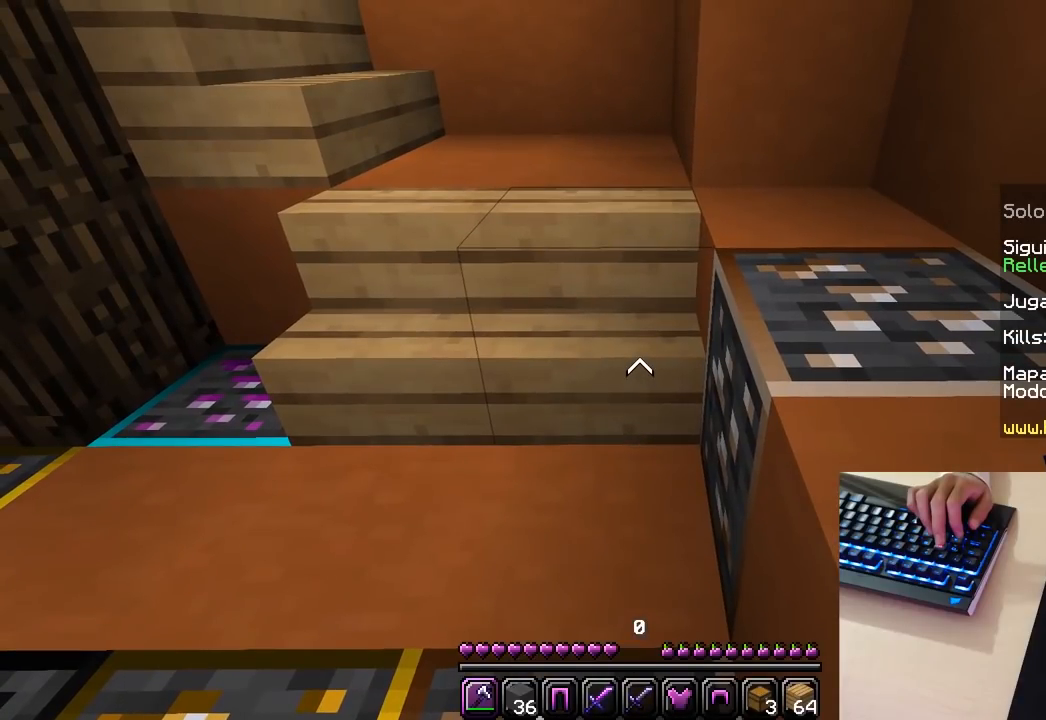
Gameplay with keyboard and mouse; each line is a JSON object with the keys and mouse buttons held at the frame after it. "events" lists presses ("down") and releases ("up") of "a", "d", "s", "w", "mouse_left" and "mouse_right" between this image and that frame as [ms after this image, input, new state], when the widget could be followed in between. "mouse_left", "mouse_right" = the "left", "right" buttons of the "mouse" list. No other keys are recorded. Fast repeated clicks can show as one long hold. Mouse movement is not recorded.
{"keys": [], "mouse": [], "events": []}
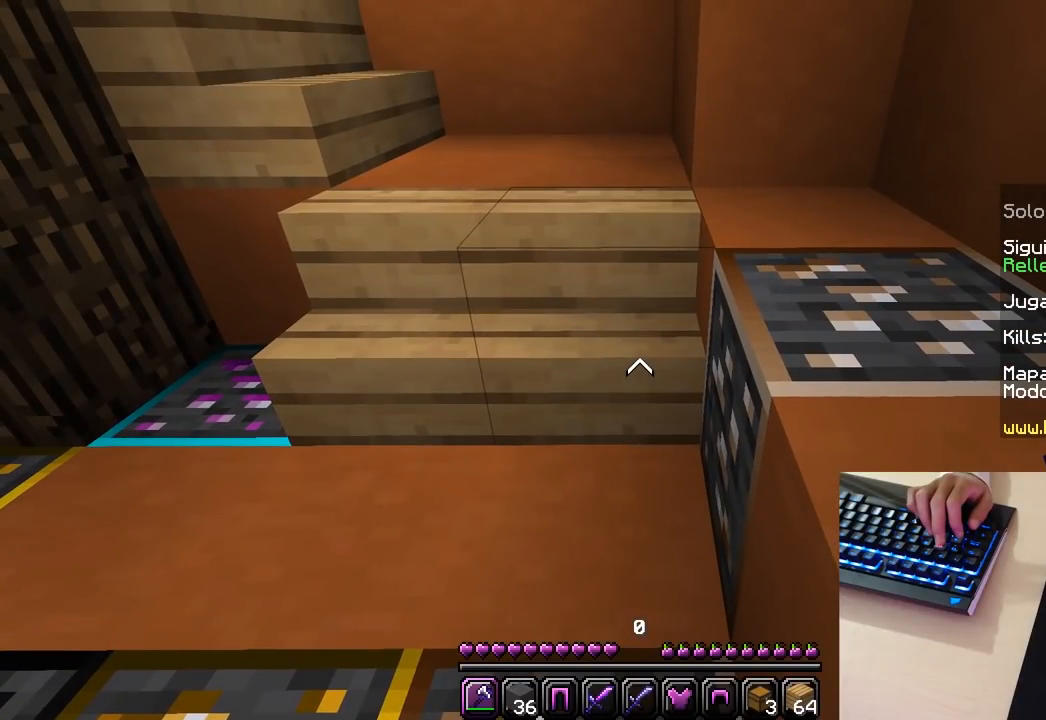
{"keys": [], "mouse": [], "events": []}
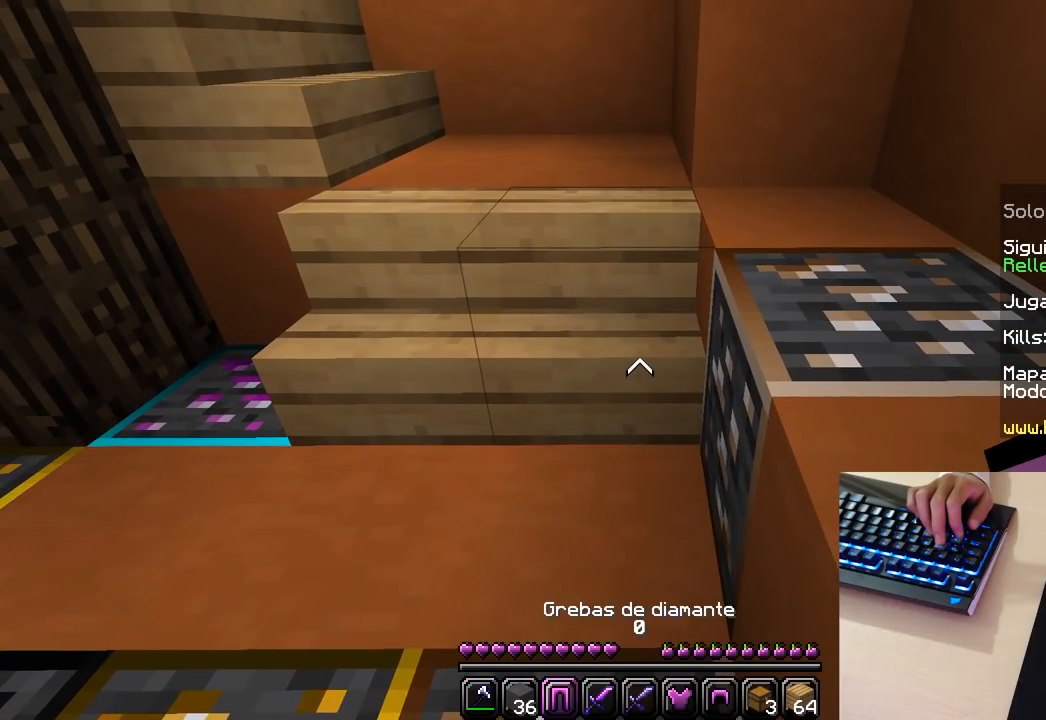
{"keys": [], "mouse": [], "events": [[83, "mouse_right", "down"], [250, "mouse_right", "up"]]}
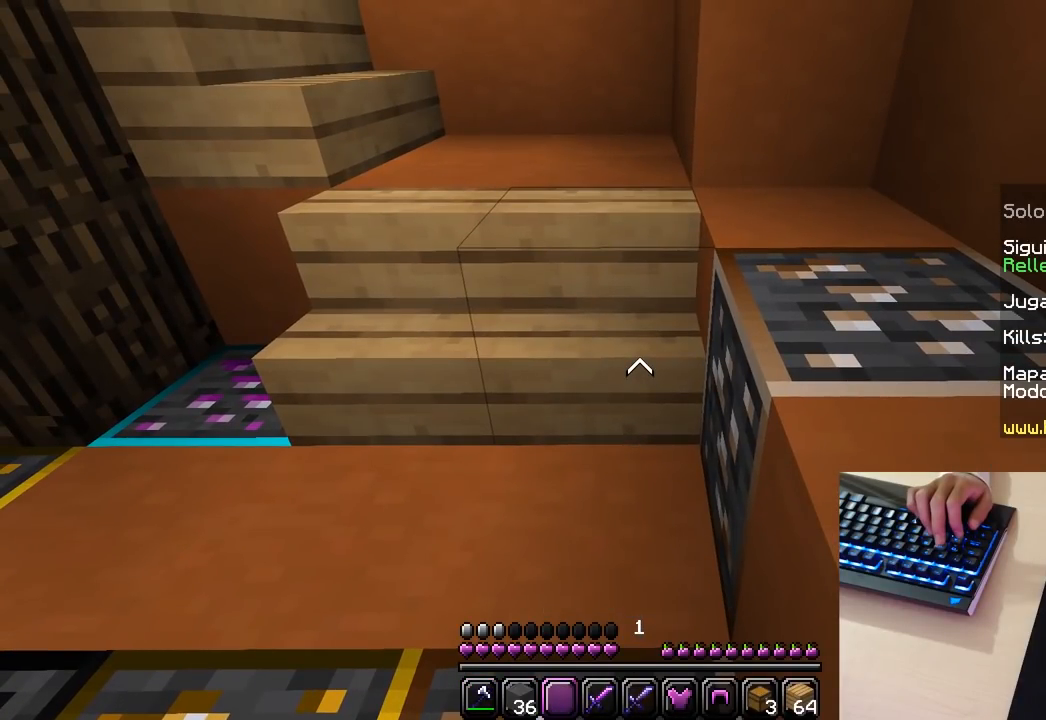
{"keys": [], "mouse": [], "events": []}
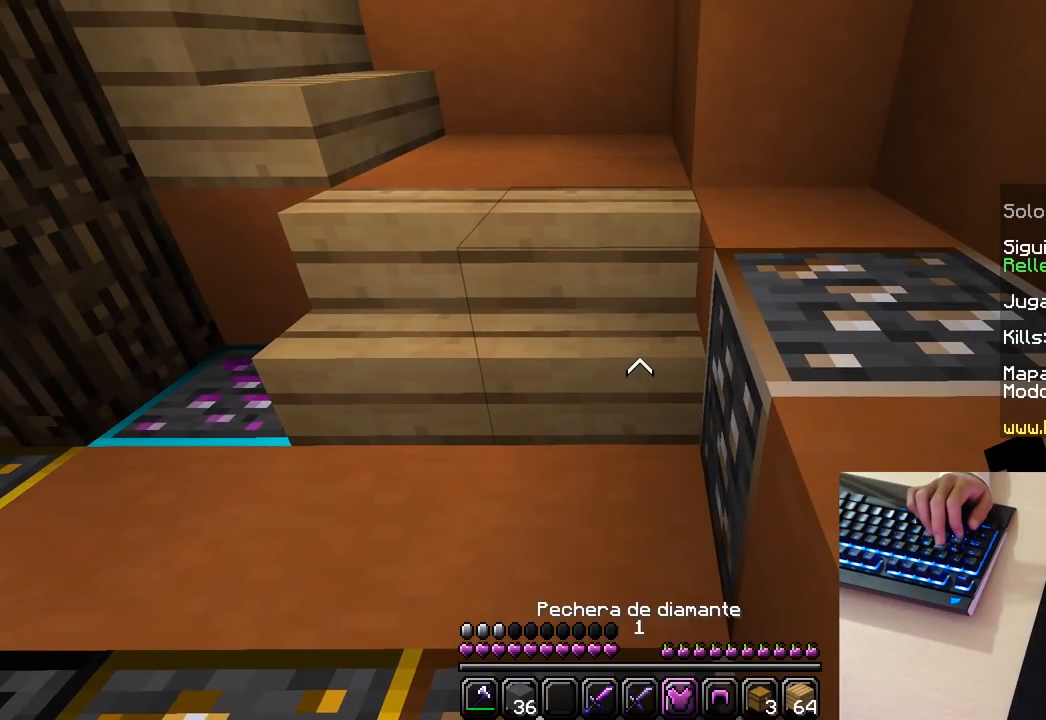
{"keys": [], "mouse": []}
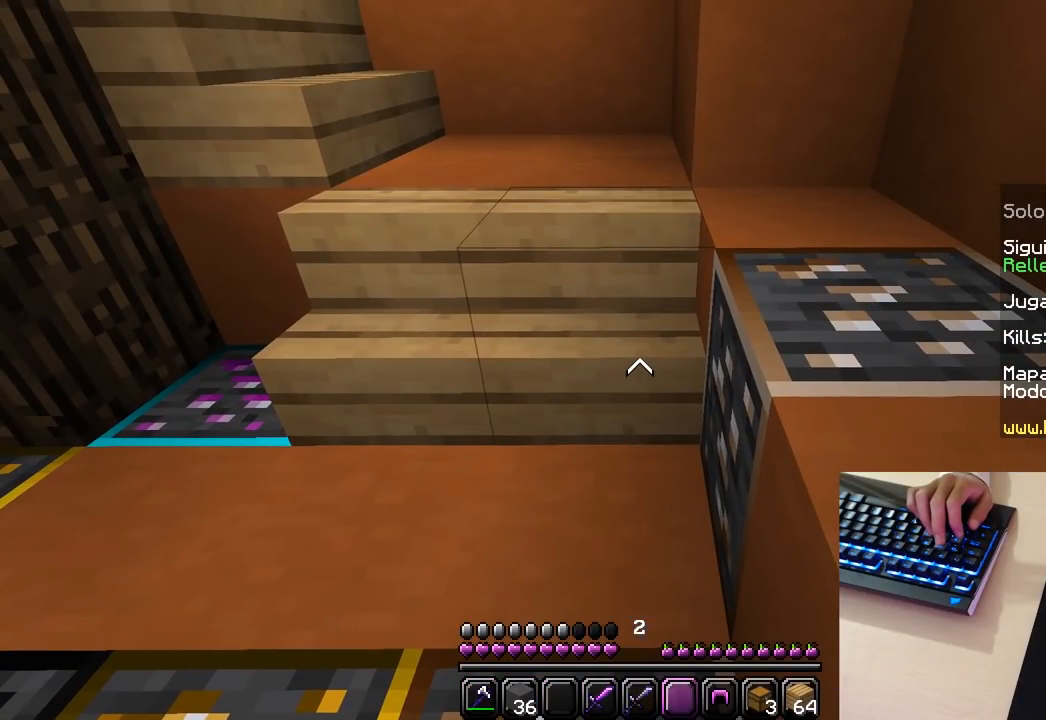
{"keys": [], "mouse": ["right"], "events": [[483, "mouse_right", "down"]]}
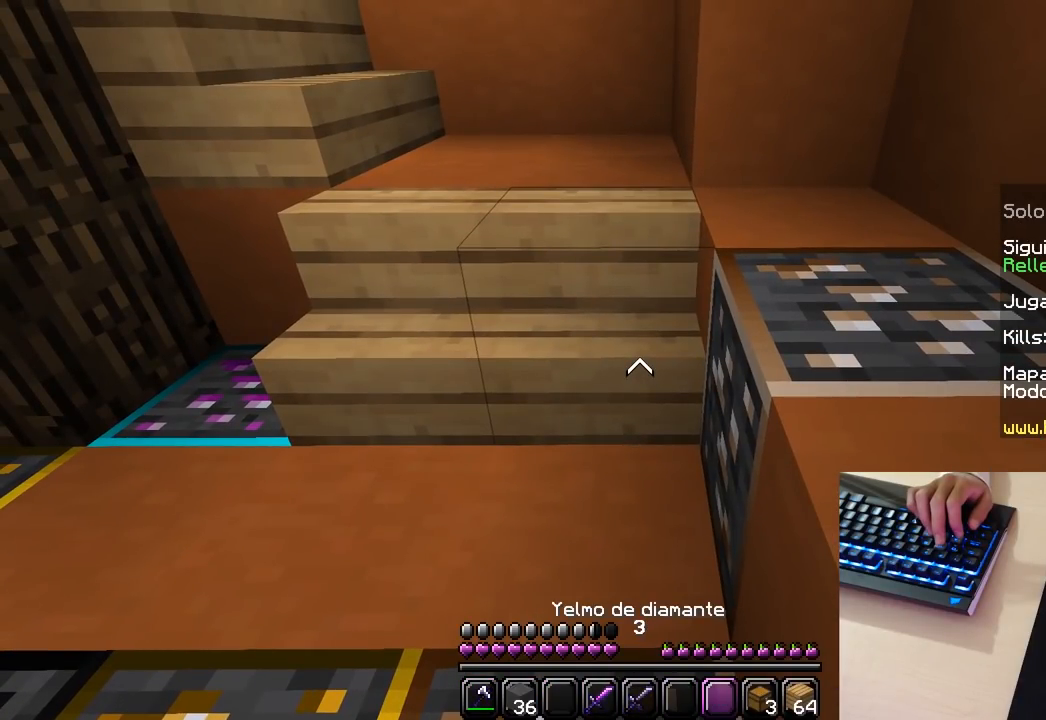
{"keys": [], "mouse": [], "events": [[133, "mouse_right", "up"]]}
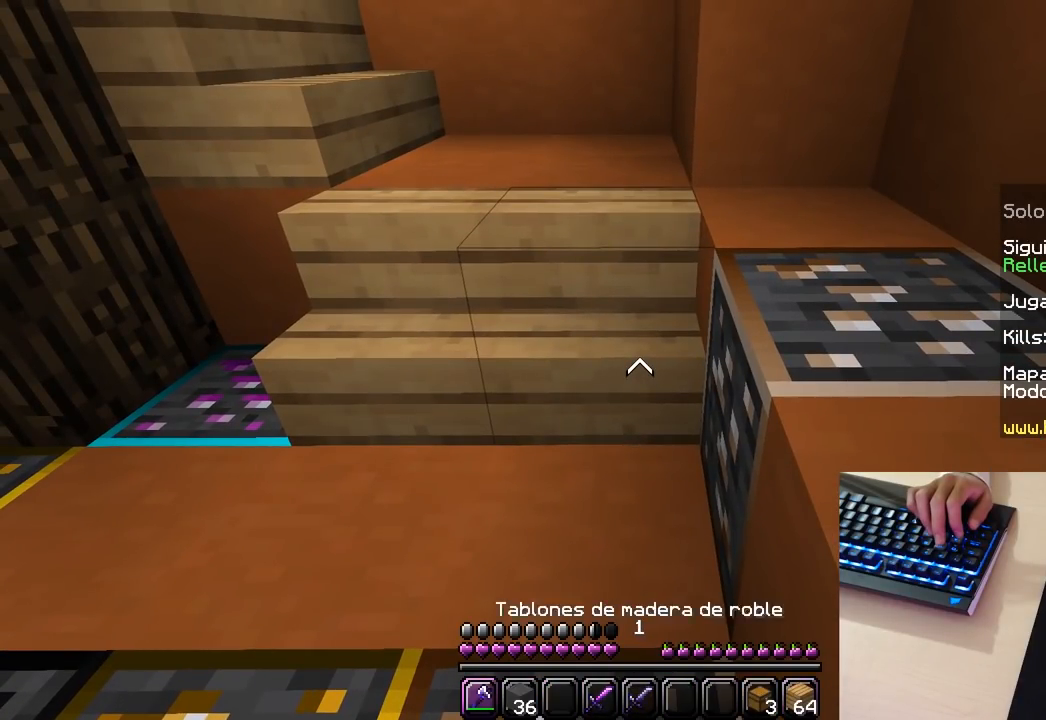
{"keys": [], "mouse": [], "events": []}
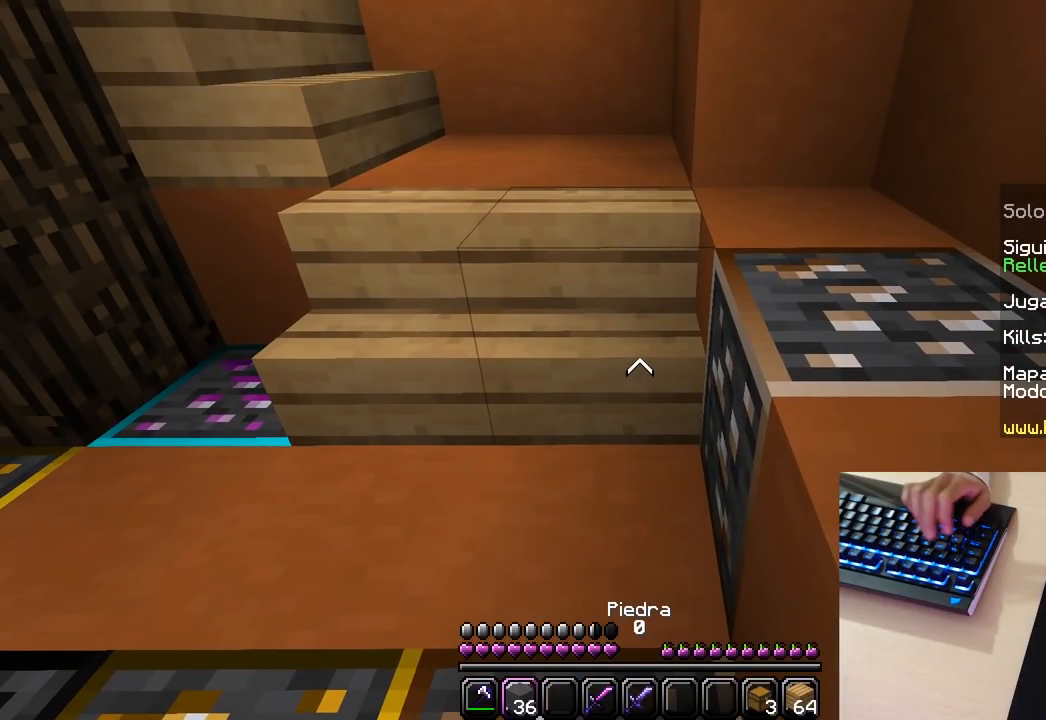
{"keys": [], "mouse": [], "events": []}
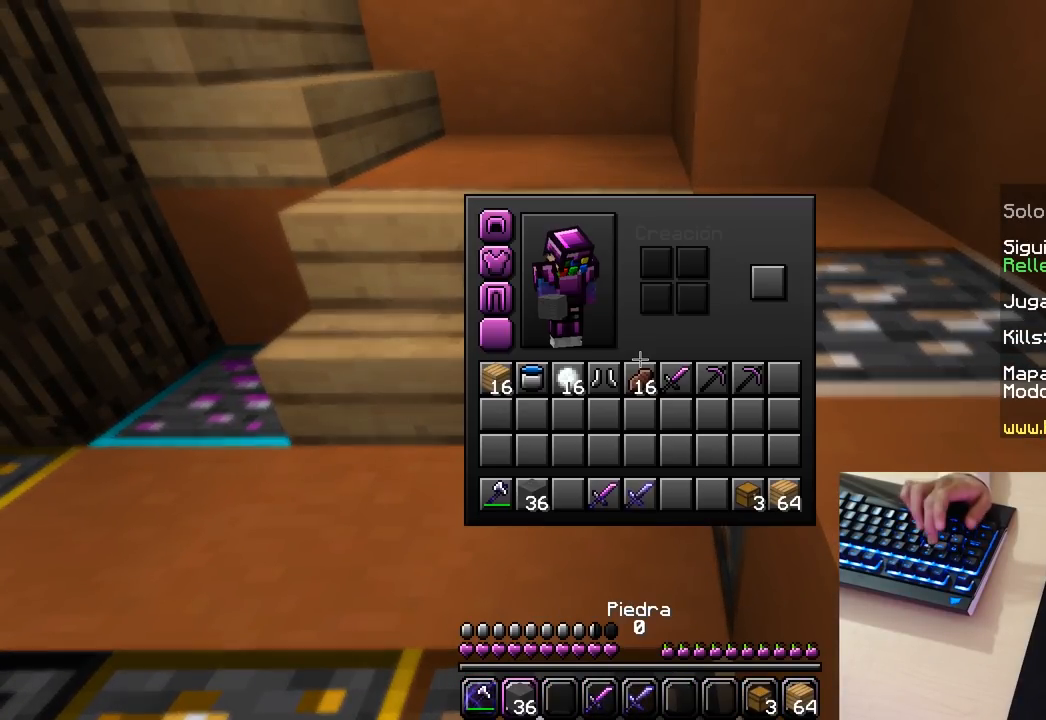
{"keys": [], "mouse": [], "events": []}
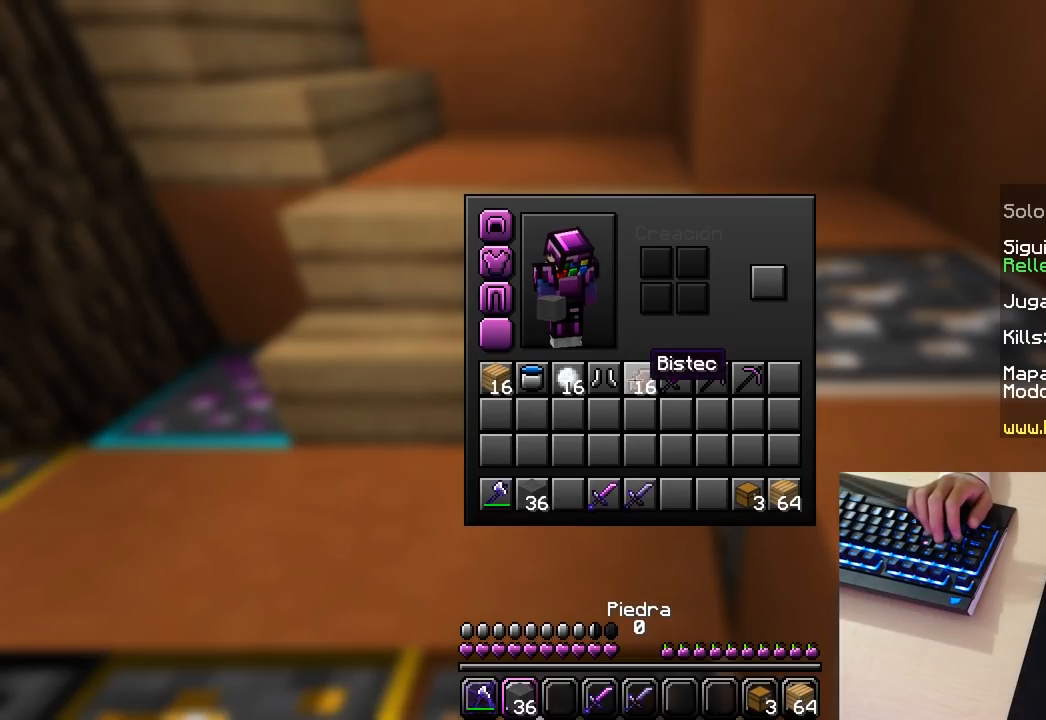
{"keys": [], "mouse": [], "events": []}
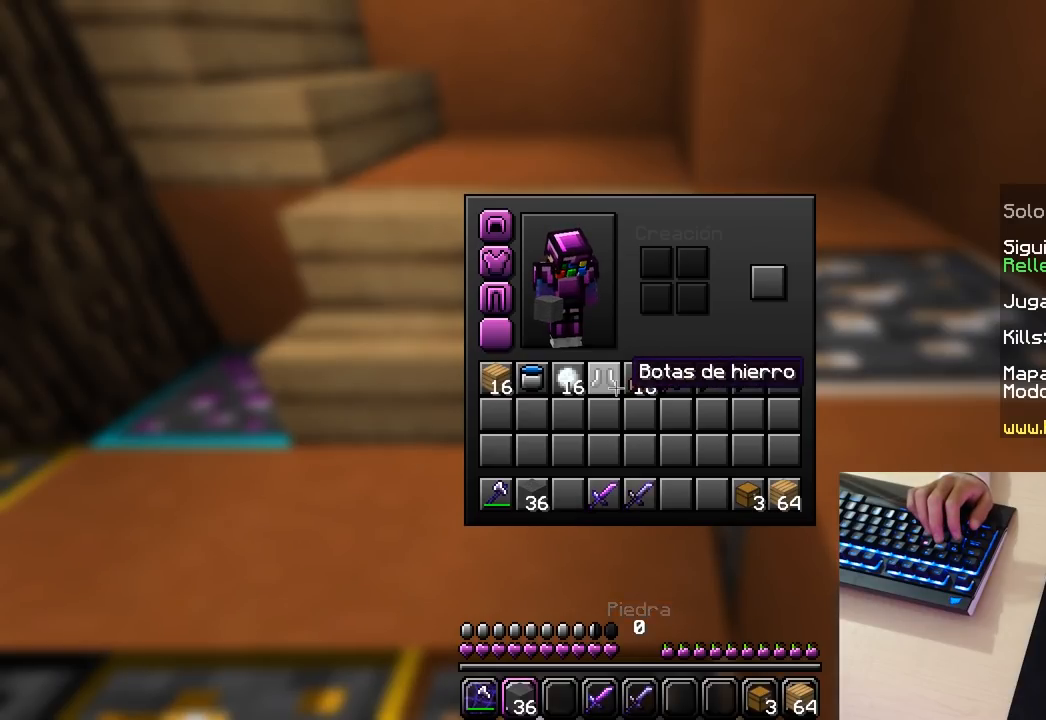
{"keys": [], "mouse": [], "events": []}
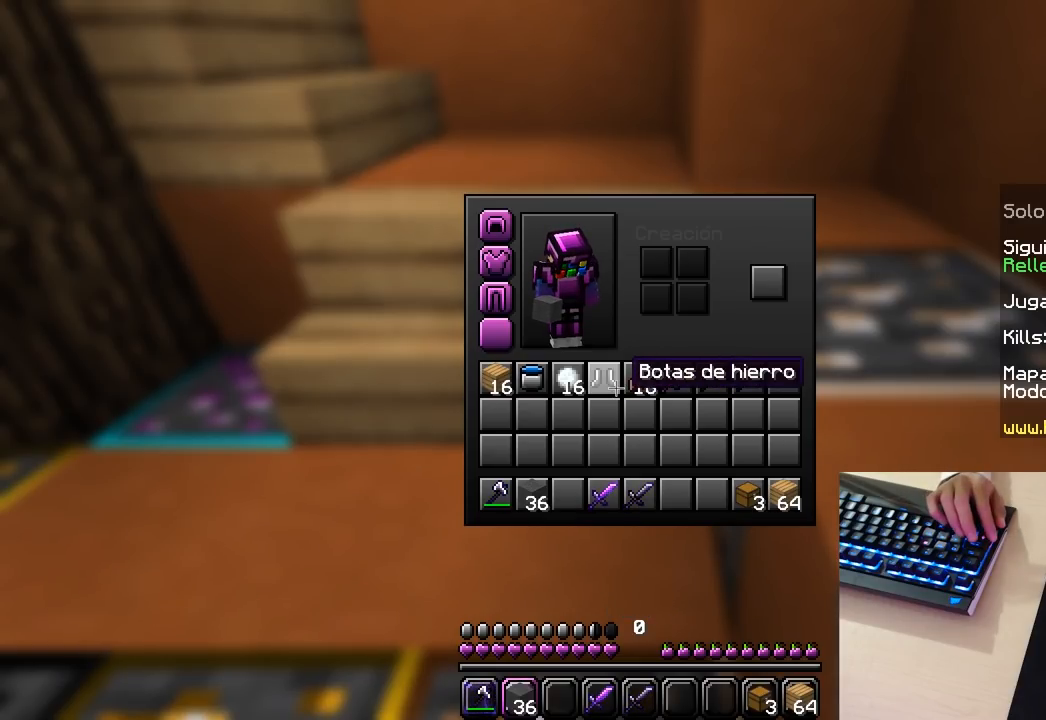
{"keys": [], "mouse": [], "events": [[167, "mouse_left", "down"], [417, "mouse_left", "up"]]}
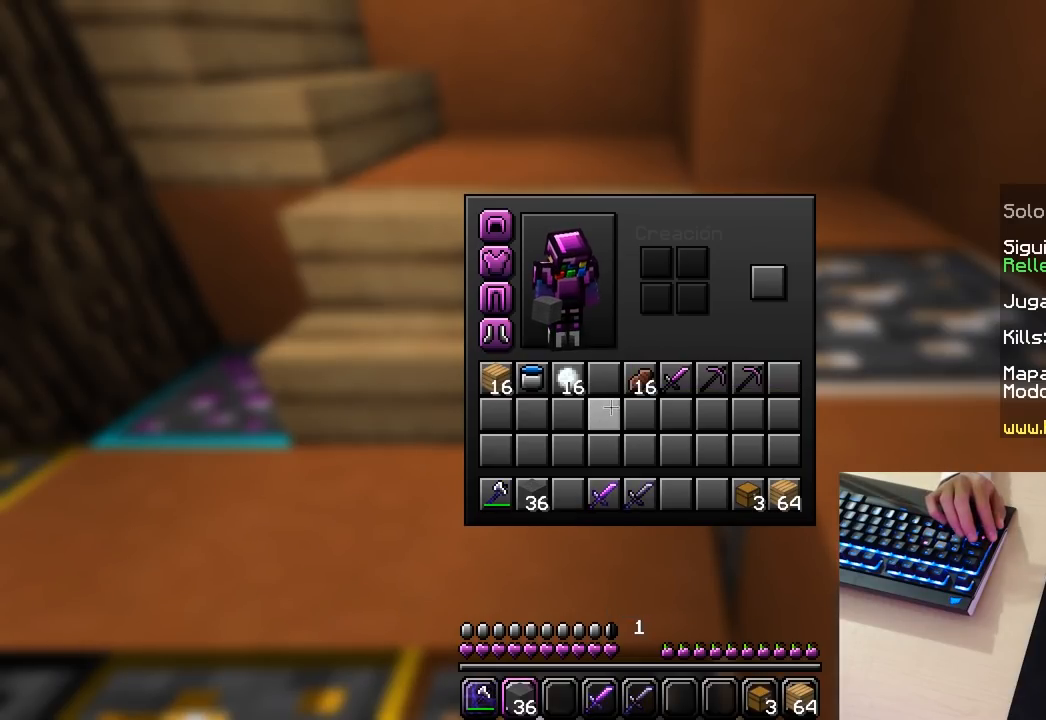
{"keys": [], "mouse": [], "events": []}
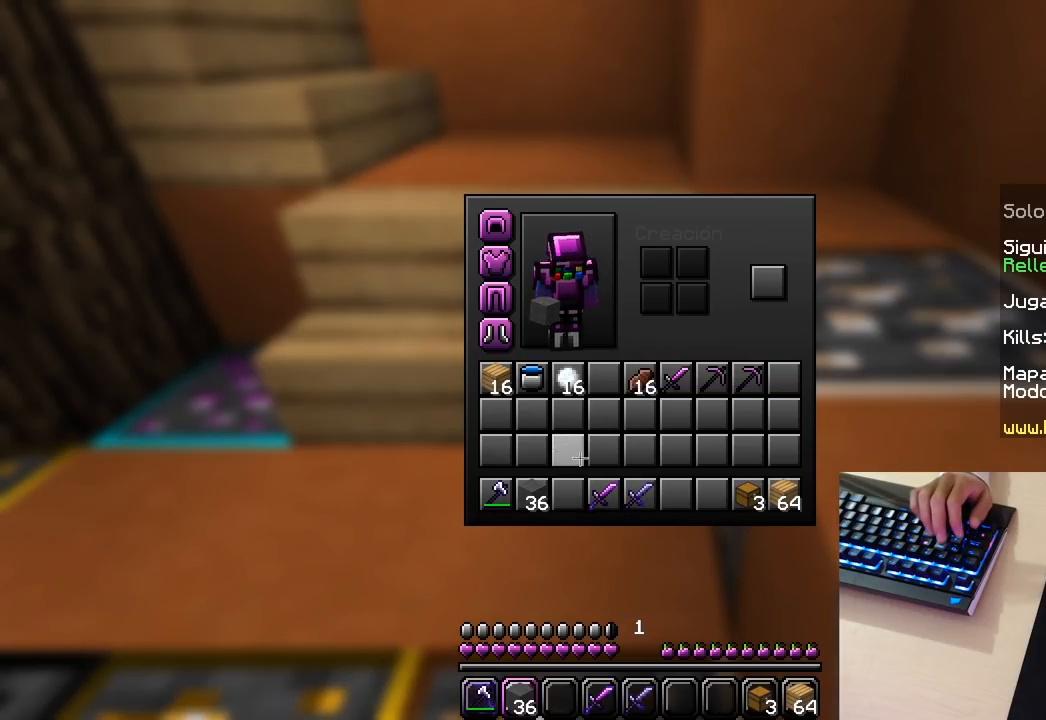
{"keys": [], "mouse": [], "events": []}
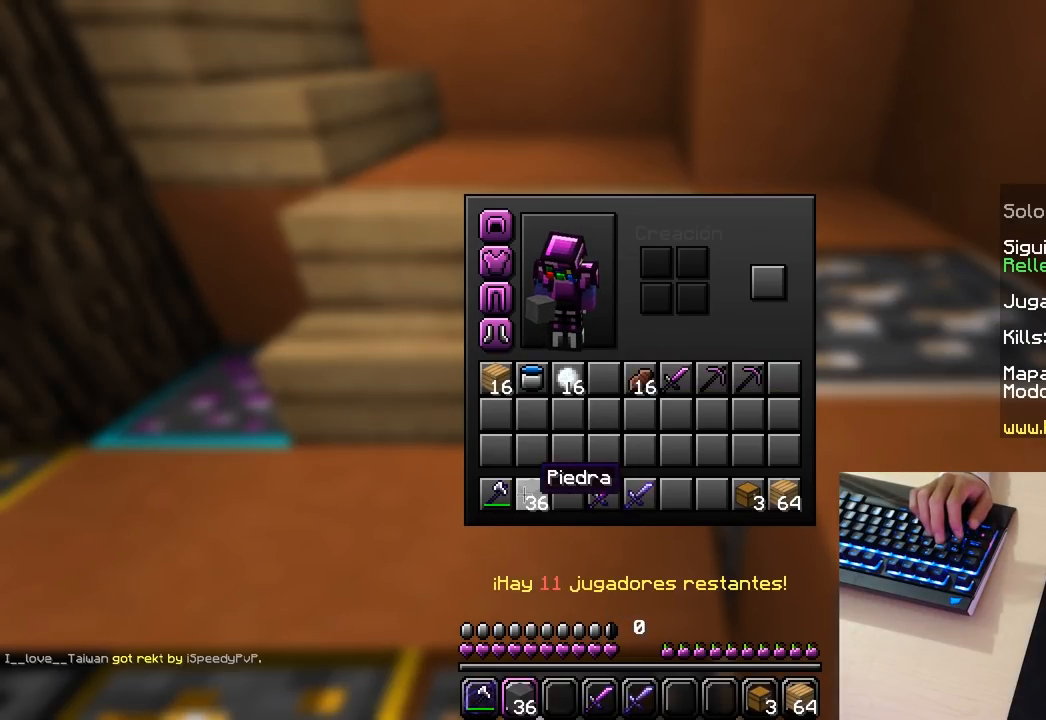
{"keys": [], "mouse": [], "events": [[150, "mouse_left", "down"], [367, "mouse_left", "up"]]}
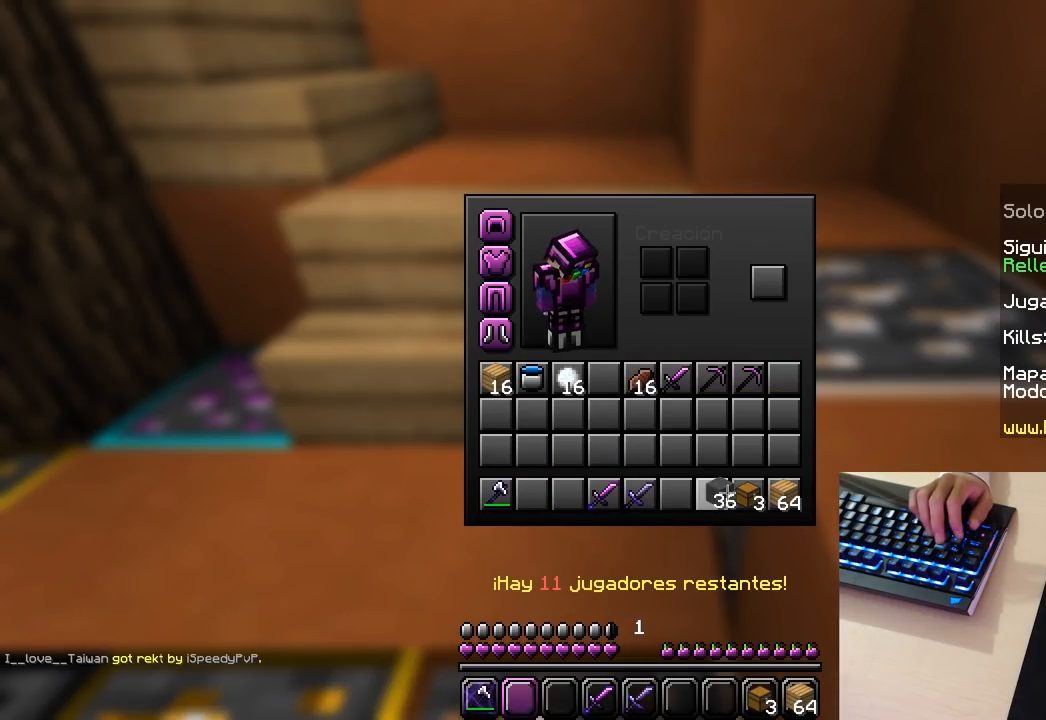
{"keys": [], "mouse": ["left"], "events": [[317, "mouse_left", "down"]]}
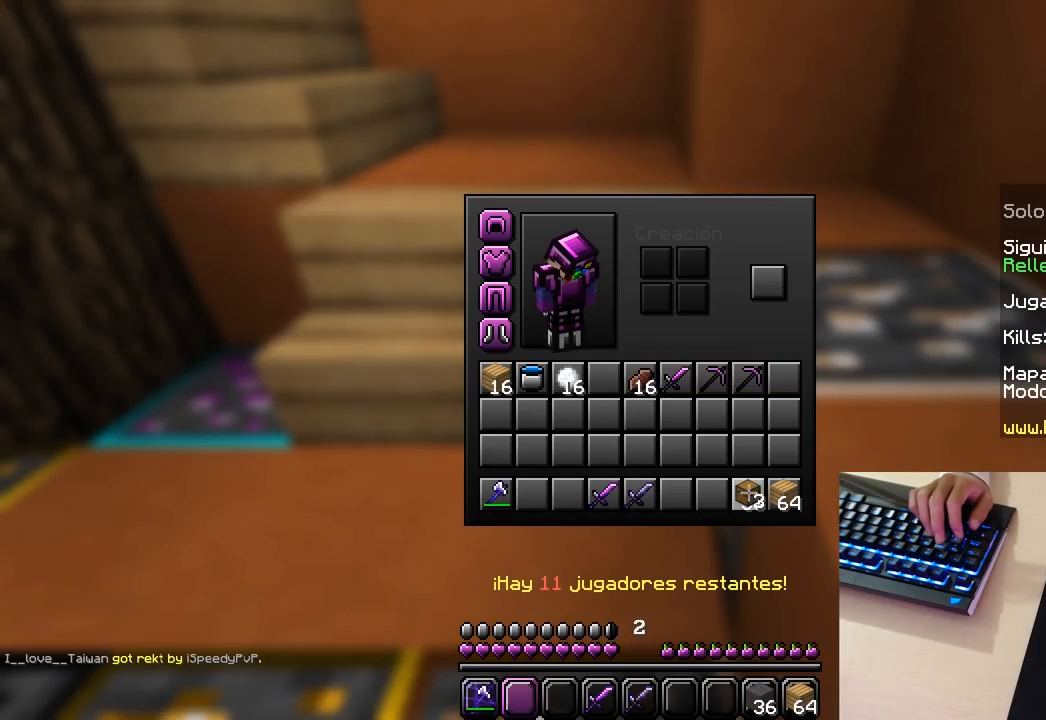
{"keys": [], "mouse": ["left"], "events": [[50, "mouse_left", "up"], [367, "mouse_left", "down"]]}
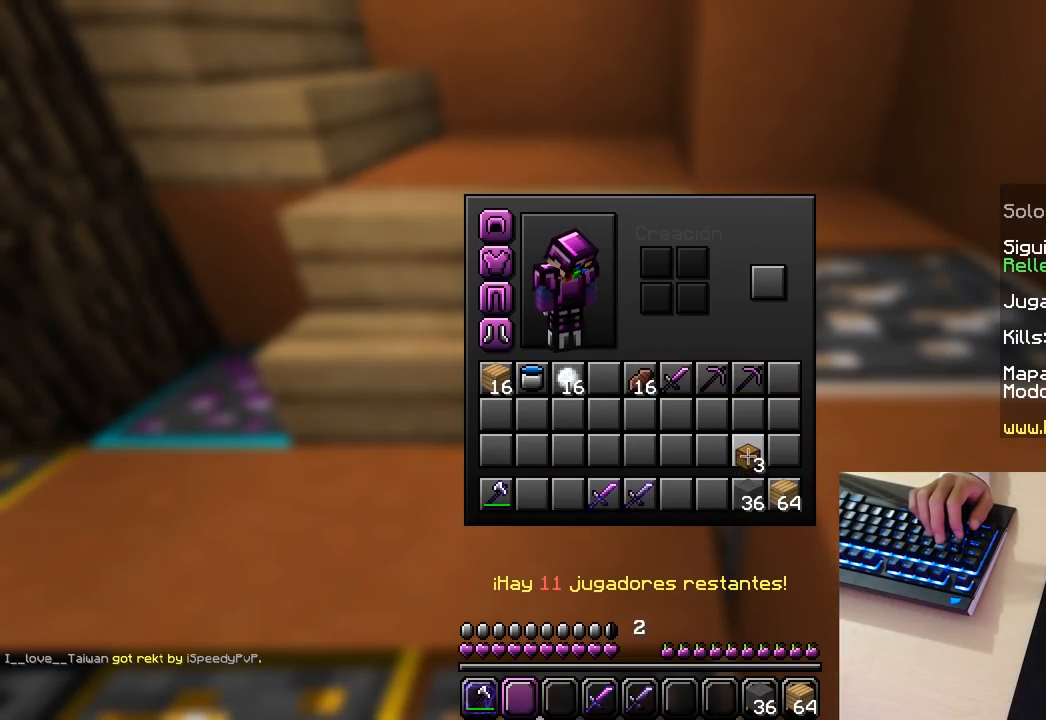
{"keys": [], "mouse": [], "events": [[100, "mouse_left", "up"]]}
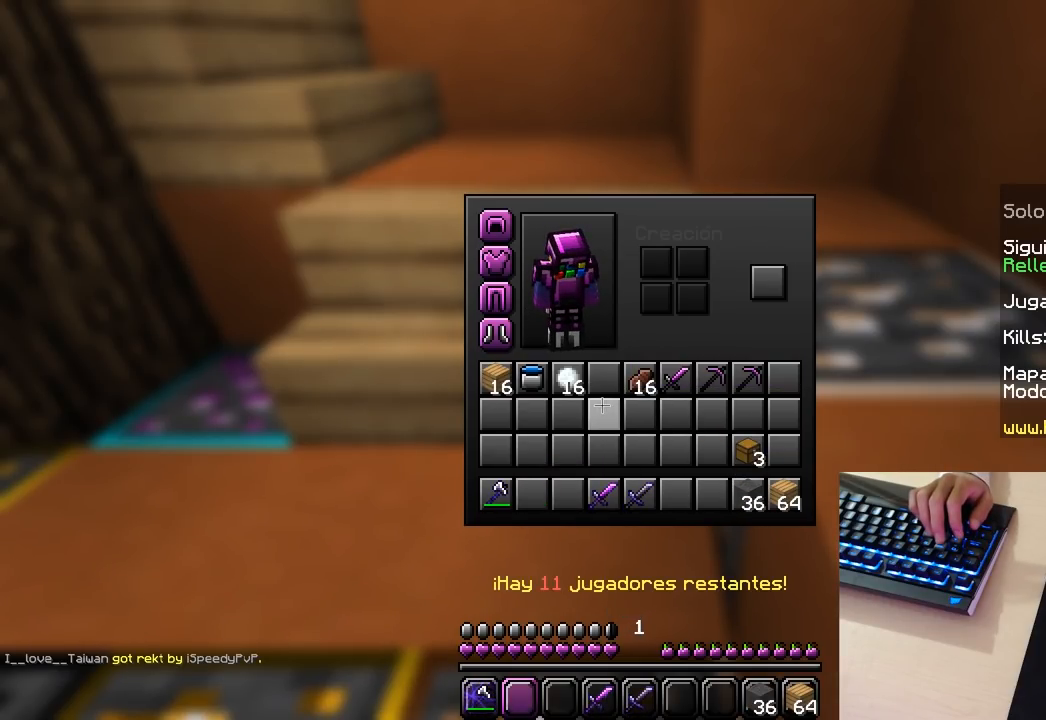
{"keys": [], "mouse": [], "events": []}
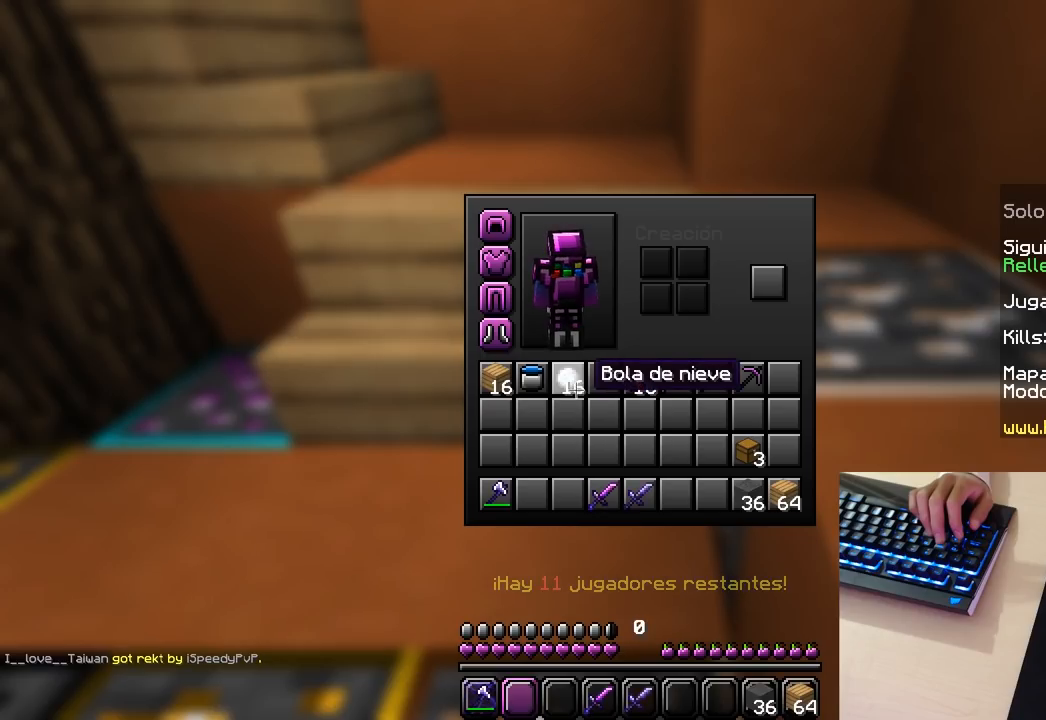
{"keys": [], "mouse": [], "events": [[267, "mouse_left", "down"], [500, "mouse_left", "up"]]}